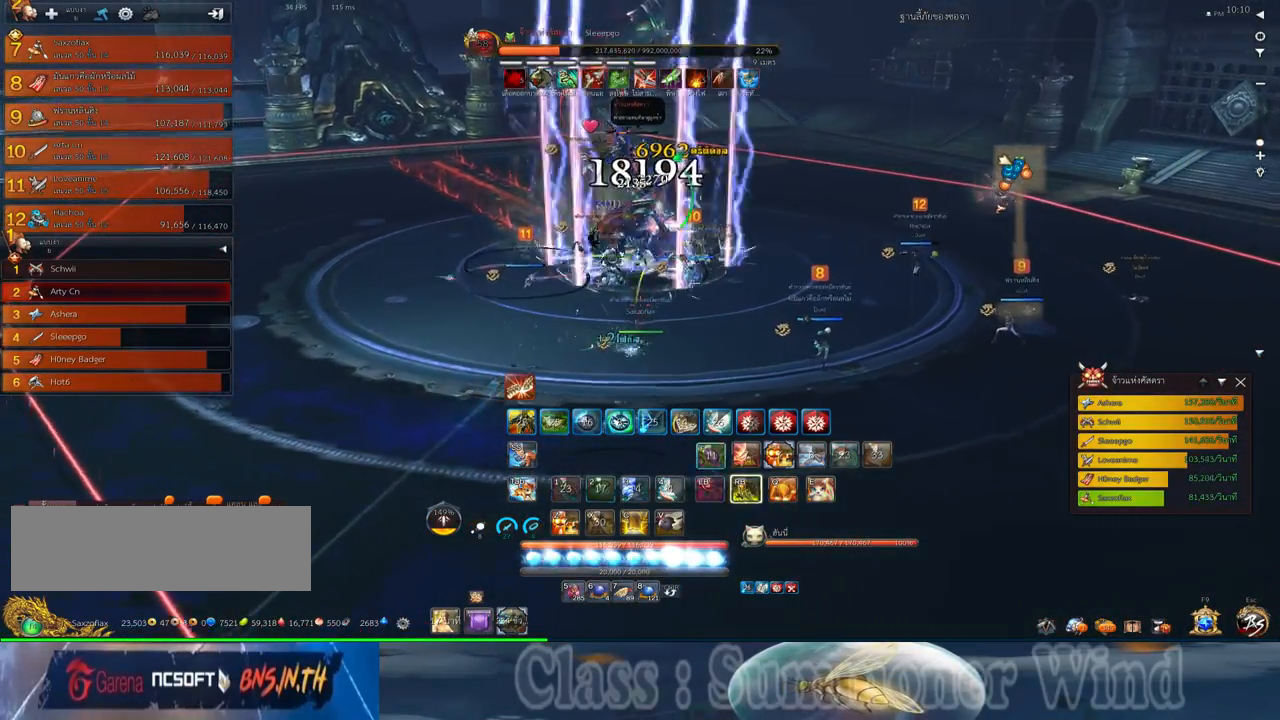
Gameplay with keyboard and mouse; each line is a JSON object with the keys and mouse buttons held at the frame after it. "events" lists presses ("down") and releases ("up") of "1", "2", "3", "4", "5", "a", "alt", "c", "ctrl", "d", "e", "f", "q", "r", "s", "shift", "space", "tab", "v", "w", "x", "z", "mouse_left", "mouse_middle", "mouse_right", "mouse_wheel_up" and "mouse_wheel_down" between this image and that frame as [ms after this image, input, new state], when the widget could be followed in between. "mouse_left", "mouse_middle", "mouse_right", "mouse_wheel_up", "mouse_wheel_down" = the "left", "middle", "right", "wheel_up", "wheel_down" buttons of the "mouse" list. No other keys are recorded. Not read: mouse_move.
{"keys": ["d", "f"], "mouse": [], "events": [[33, "f", "up"], [33, "mouse_left", "down"], [83, "mouse_left", "up"], [83, "mouse_right", "down"], [117, "2", "down"], [117, "f", "down"], [117, "mouse_right", "up"], [150, "f", "up"], [183, "2", "up"], [217, "mouse_left", "down"], [250, "mouse_left", "up"], [283, "2", "down"], [317, "2", "up"], [317, "mouse_left", "down"], [350, "d", "up"], [350, "mouse_left", "up"], [350, "mouse_right", "down"], [383, "f", "down"], [383, "mouse_right", "up"], [417, "2", "down"], [417, "d", "down"], [417, "f", "up"], [467, "mouse_right", "down"], [500, "2", "up"], [500, "f", "down"], [500, "mouse_right", "up"]]}
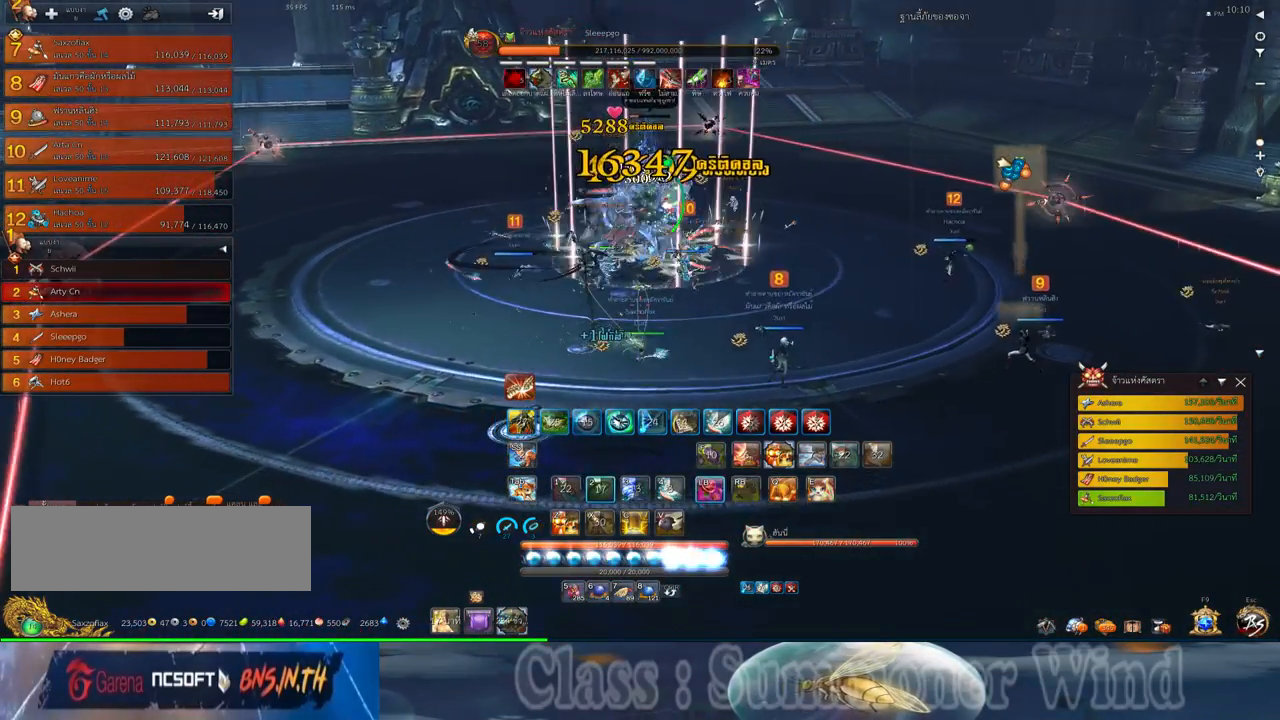
{"keys": ["d"], "mouse": ["left"], "events": [[33, "d", "up"], [33, "f", "up"], [67, "2", "down"], [67, "d", "down"], [100, "mouse_left", "down"], [133, "2", "up"], [133, "mouse_left", "up"], [200, "mouse_left", "down"], [233, "mouse_left", "up"], [233, "mouse_right", "down"], [267, "2", "down"], [267, "f", "down"], [267, "mouse_right", "up"], [317, "f", "up"], [350, "2", "up"], [350, "mouse_right", "down"], [383, "d", "up"], [383, "f", "down"], [383, "mouse_right", "up"], [417, "d", "down"], [417, "f", "up"], [450, "2", "down"], [450, "q", "down"], [483, "2", "up"], [483, "mouse_left", "down"], [483, "q", "up"]]}
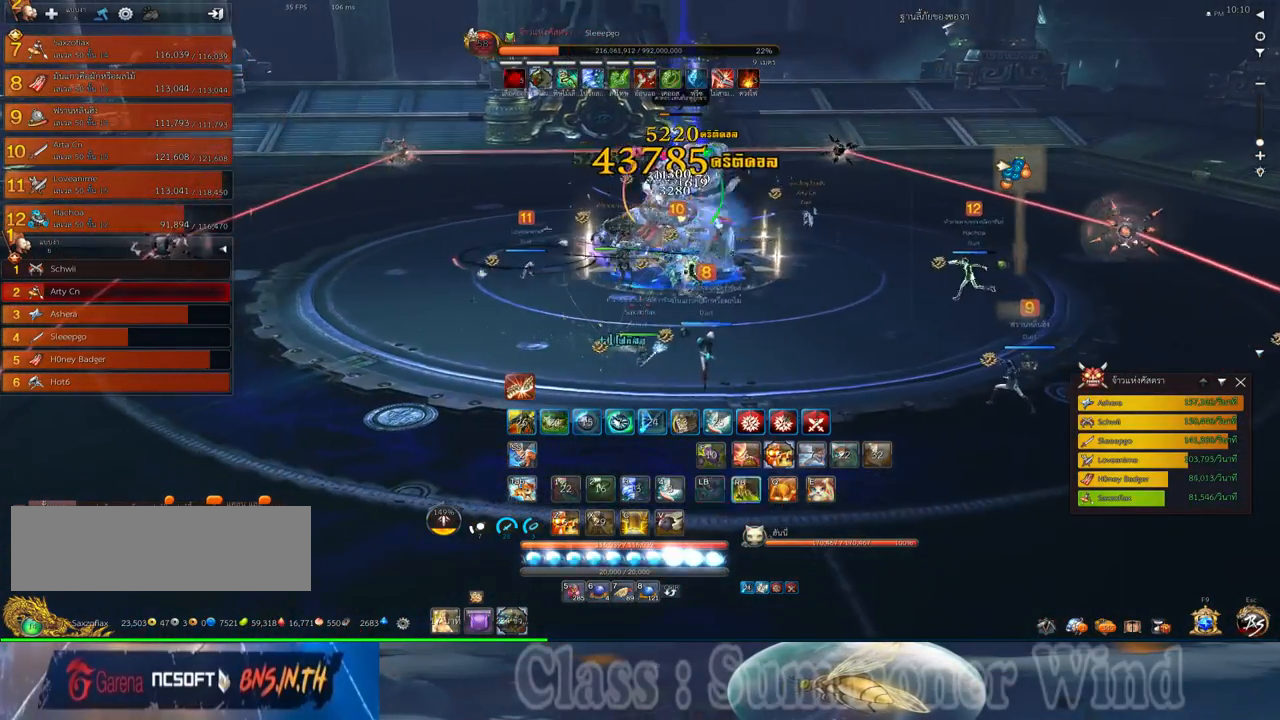
{"keys": ["d"], "mouse": ["right"], "events": [[17, "mouse_left", "up"], [17, "mouse_right", "down"], [50, "f", "down"], [50, "mouse_right", "up"], [83, "f", "up"], [83, "mouse_left", "down"], [83, "q", "down"], [117, "2", "down"], [117, "mouse_left", "up"], [117, "mouse_right", "down"], [167, "2", "up"], [167, "f", "down"], [167, "mouse_right", "up"], [167, "q", "up"], [200, "f", "up"], [267, "2", "down"], [267, "q", "down"], [300, "d", "up"], [333, "2", "up"], [333, "q", "up"], [367, "mouse_left", "down"], [400, "d", "down"], [400, "mouse_left", "up"], [400, "mouse_right", "down"], [433, "2", "down"], [433, "f", "down"], [433, "mouse_right", "up"], [433, "q", "down"], [467, "2", "up"], [467, "f", "up"], [467, "mouse_left", "down"], [500, "mouse_left", "up"], [500, "mouse_right", "down"], [500, "q", "up"]]}
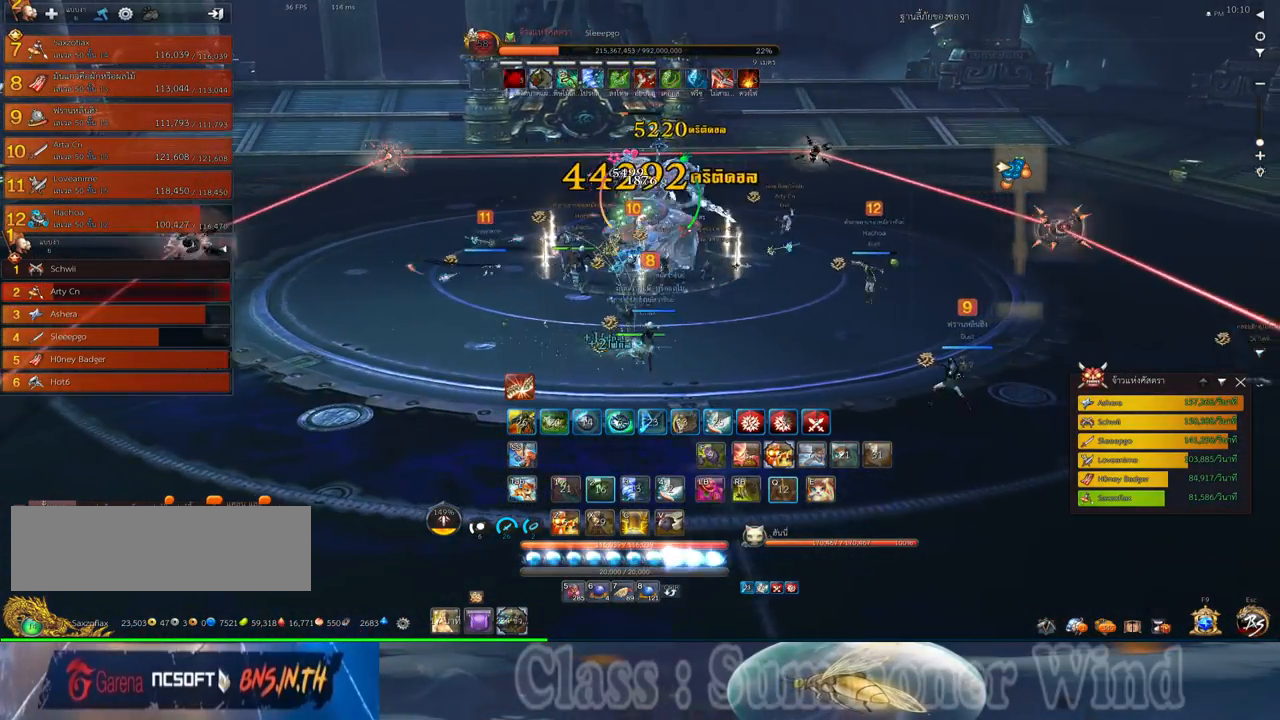
{"keys": ["a", "s"], "mouse": [], "events": [[50, "f", "down"], [50, "mouse_right", "up"], [83, "f", "up"], [83, "q", "down"], [117, "2", "down"], [150, "2", "up"], [183, "d", "up"], [183, "q", "up"], [250, "mouse_left", "down"], [283, "mouse_left", "up"], [283, "mouse_right", "down"], [317, "f", "down"], [317, "mouse_right", "up"], [350, "f", "up"], [350, "mouse_left", "down"], [400, "a", "down"], [400, "mouse_left", "up"], [400, "mouse_right", "down"], [433, "f", "down"], [433, "mouse_right", "up"], [467, "f", "up"], [500, "s", "down"]]}
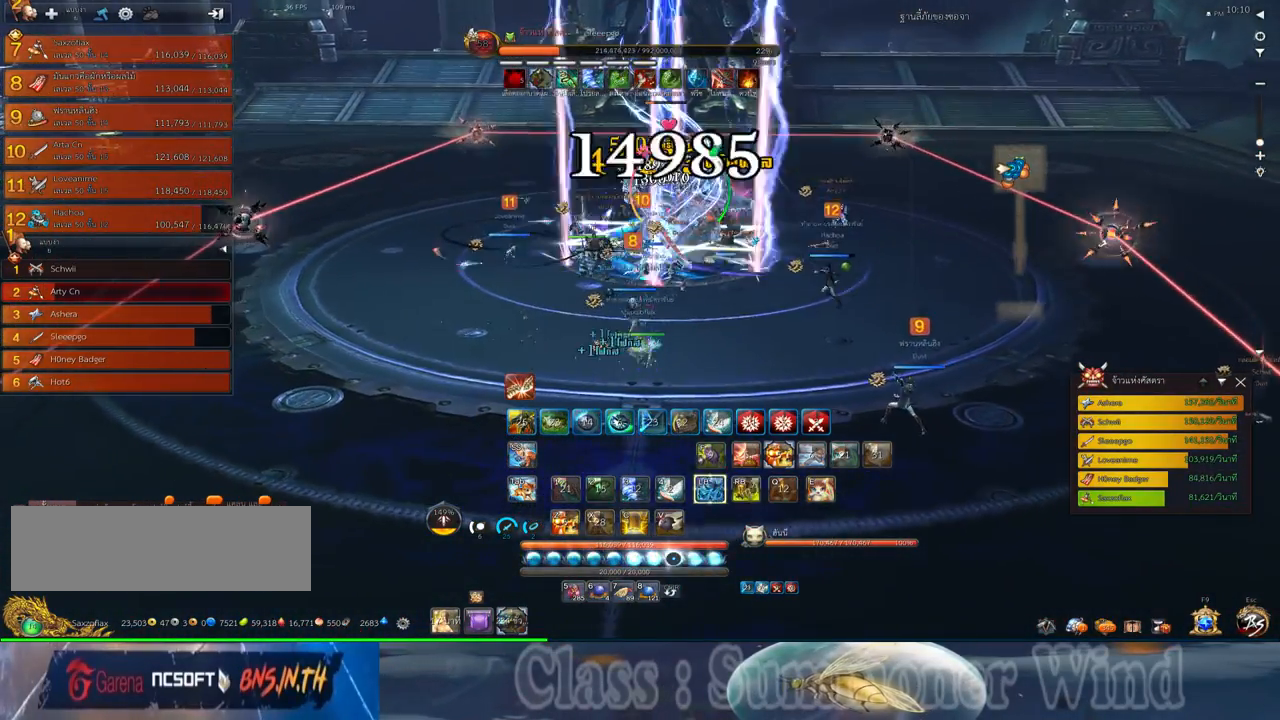
{"keys": [], "mouse": [], "events": [[33, "mouse_left", "down"], [67, "mouse_left", "up"], [133, "mouse_left", "down"], [167, "mouse_left", "up"], [167, "mouse_right", "down"], [167, "s", "up"], [200, "f", "down"], [200, "mouse_right", "up"], [250, "f", "up"], [283, "a", "up"], [283, "mouse_right", "down"], [317, "d", "down"], [317, "f", "down"], [317, "mouse_right", "up"], [350, "f", "up"], [383, "2", "down"], [417, "d", "up"], [417, "mouse_left", "down"], [450, "2", "up"], [450, "mouse_left", "up"], [450, "mouse_right", "down"], [483, "mouse_right", "up"]]}
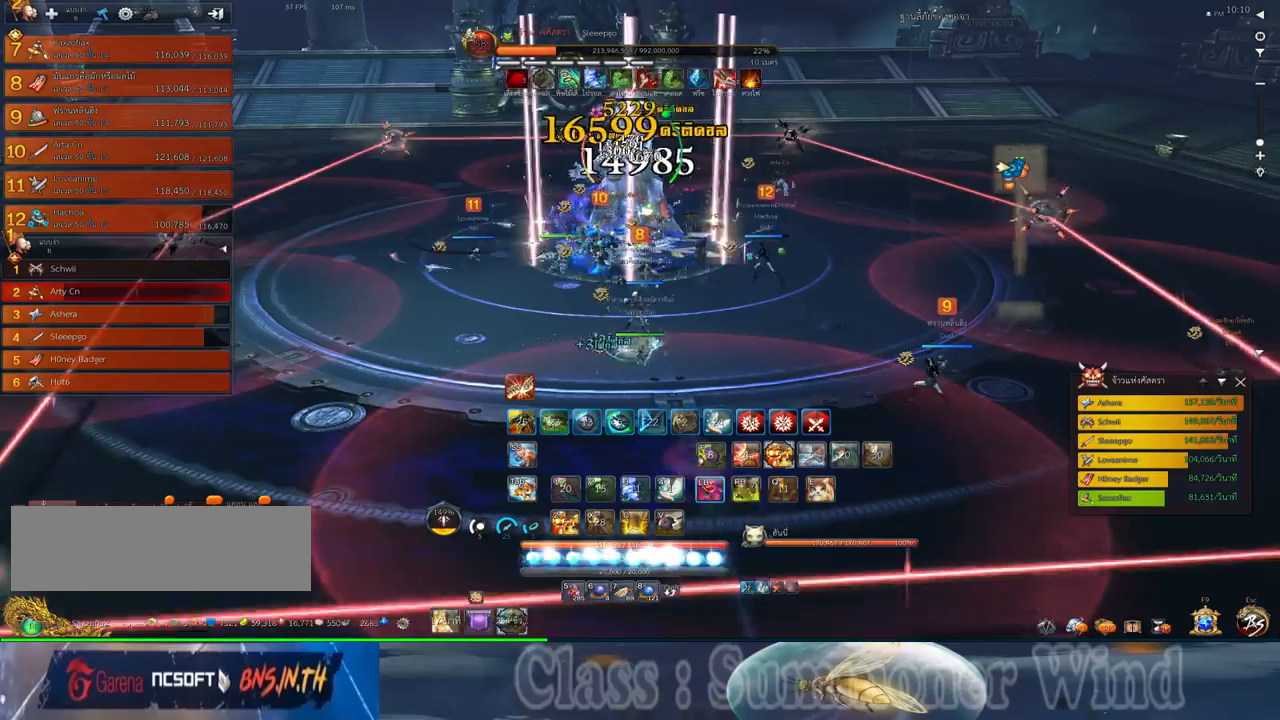
{"keys": ["a", "f"], "mouse": [], "events": [[17, "2", "down"], [17, "mouse_left", "down"], [50, "mouse_left", "up"], [50, "mouse_right", "down"], [83, "2", "up"], [83, "f", "down"], [83, "mouse_right", "up"], [133, "f", "up"], [167, "mouse_right", "down"], [200, "2", "down"], [200, "f", "down"], [200, "mouse_right", "up"], [233, "f", "up"], [267, "2", "up"], [300, "mouse_left", "down"], [333, "mouse_left", "up"], [333, "mouse_right", "down"], [367, "a", "down"], [367, "mouse_right", "up"], [400, "mouse_left", "down"], [433, "mouse_left", "up"], [433, "mouse_right", "down"], [483, "f", "down"], [483, "mouse_right", "up"]]}
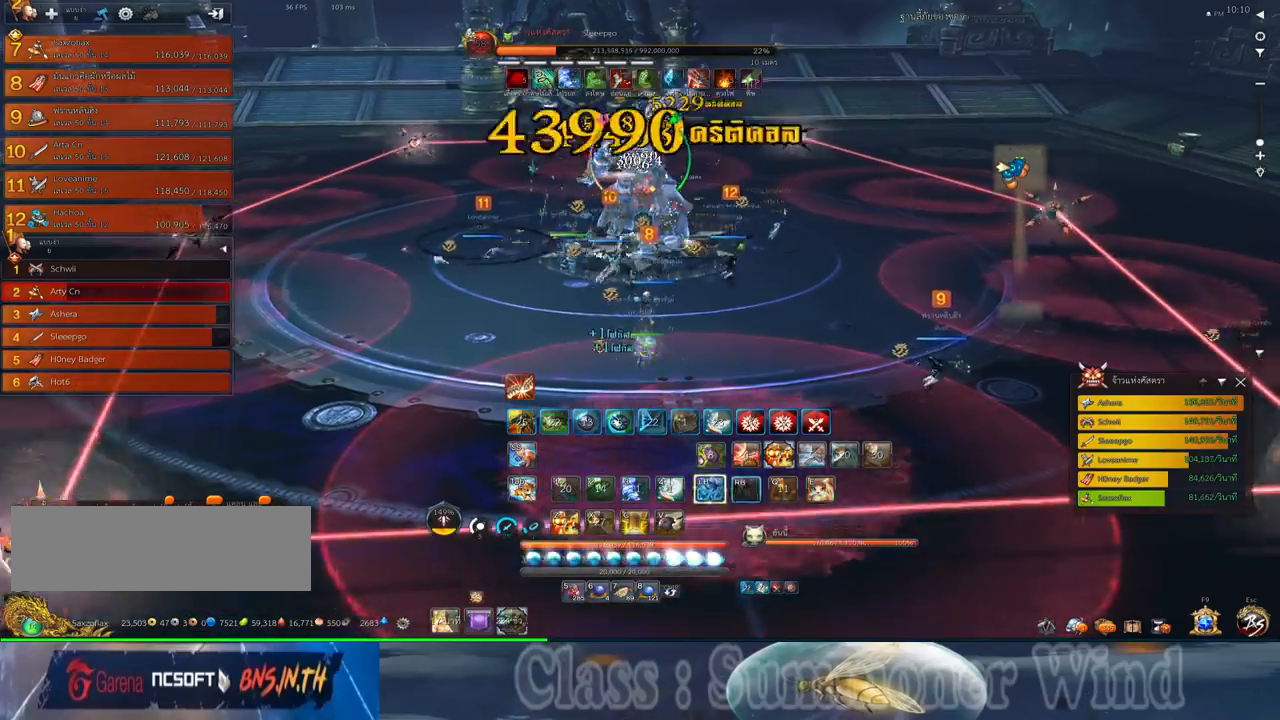
{"keys": ["w"], "mouse": [], "events": [[17, "f", "up"], [17, "w", "down"], [83, "a", "up"], [83, "f", "down"], [117, "f", "up"], [183, "mouse_left", "down"], [217, "mouse_left", "up"], [217, "mouse_right", "down"], [250, "mouse_right", "up"], [283, "mouse_left", "down"], [317, "mouse_left", "up"], [317, "mouse_right", "down"], [367, "f", "down"], [367, "mouse_right", "up"], [400, "f", "up"], [467, "f", "down"], [500, "f", "up"]]}
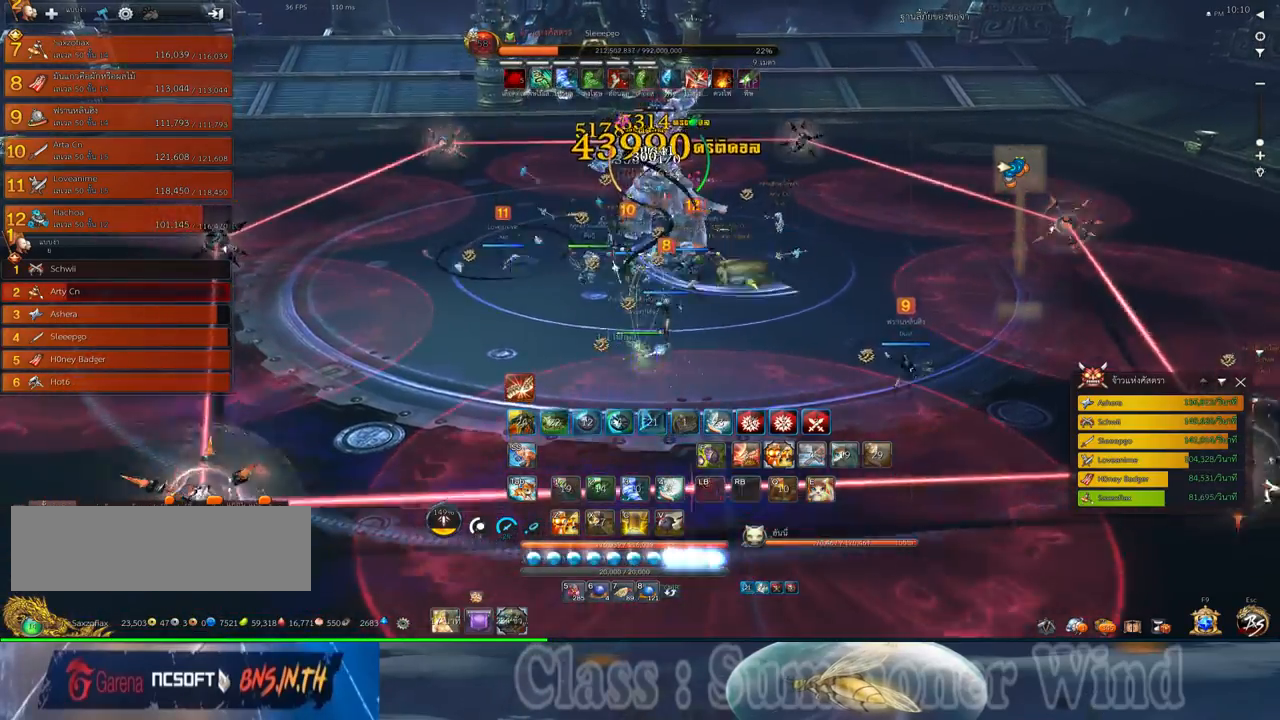
{"keys": ["w"], "mouse": ["right"], "events": [[67, "mouse_left", "down"], [100, "mouse_left", "up"], [100, "mouse_right", "down"], [133, "f", "down"], [133, "mouse_right", "up"], [167, "f", "up"], [167, "mouse_left", "down"], [200, "mouse_left", "up"], [200, "mouse_right", "down"], [233, "f", "down"], [233, "mouse_right", "up"], [283, "f", "up"], [450, "mouse_left", "down"], [483, "mouse_left", "up"], [483, "mouse_right", "down"]]}
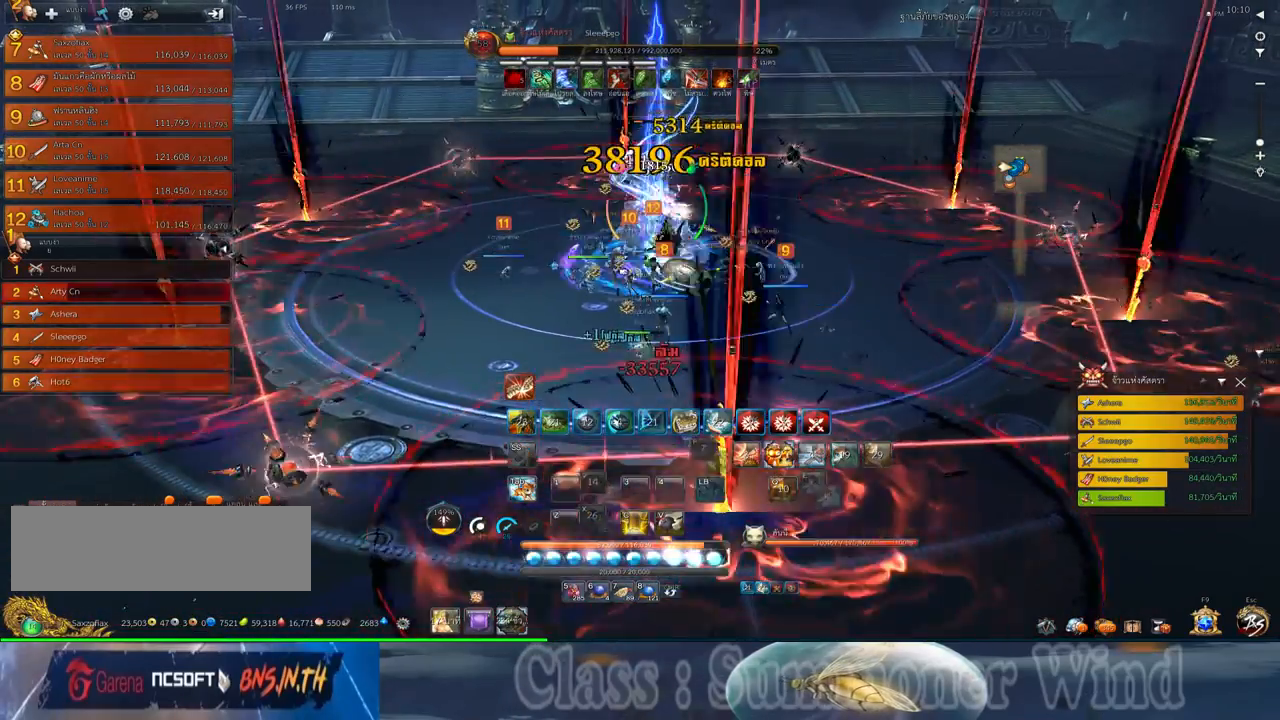
{"keys": [], "mouse": ["right"], "events": [[17, "f", "down"], [17, "mouse_right", "up"], [50, "f", "up"], [50, "mouse_left", "down"], [100, "mouse_left", "up"], [100, "mouse_right", "down"], [133, "f", "down"], [133, "mouse_right", "up"], [167, "f", "up"], [233, "mouse_left", "down"], [267, "mouse_left", "up"], [333, "mouse_left", "down"], [367, "mouse_left", "up"], [367, "mouse_right", "down"], [367, "w", "up"], [400, "f", "down"], [400, "mouse_right", "up"], [450, "f", "up"], [483, "mouse_right", "down"]]}
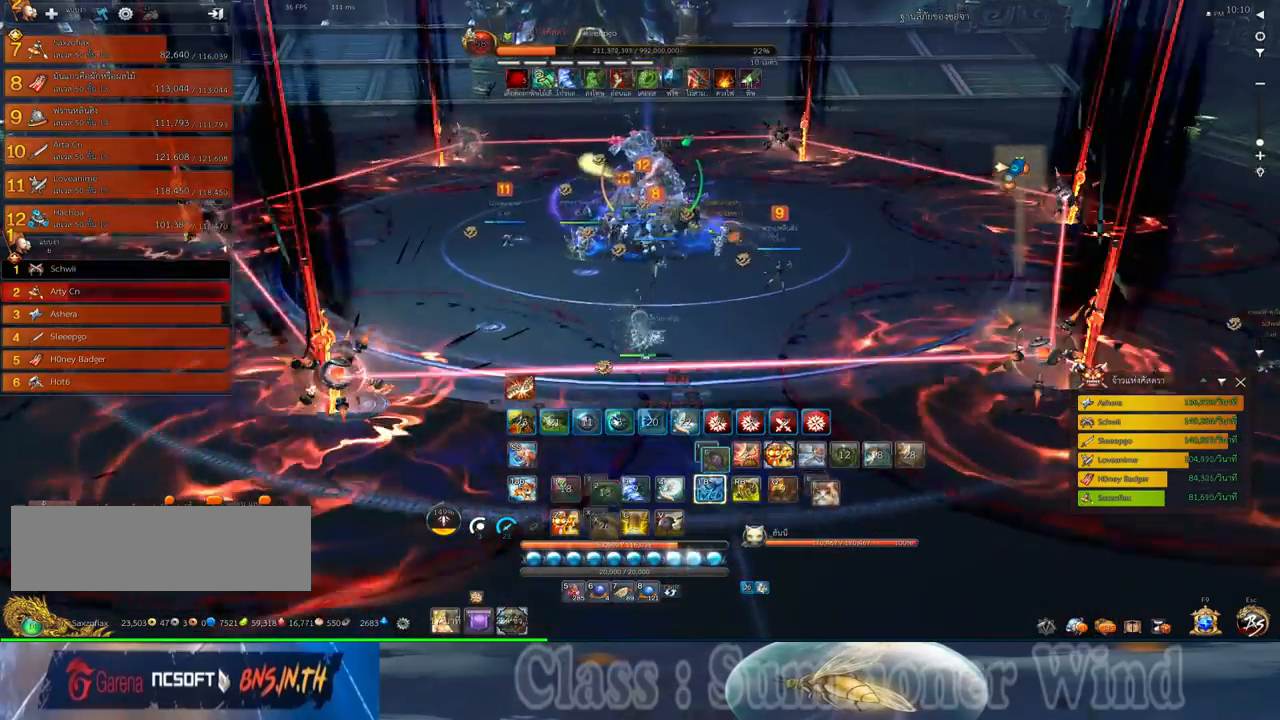
{"keys": ["a"], "mouse": [], "events": [[17, "mouse_right", "up"], [150, "x", "down"], [217, "x", "up"], [283, "x", "down"], [350, "x", "up"], [383, "a", "down"]]}
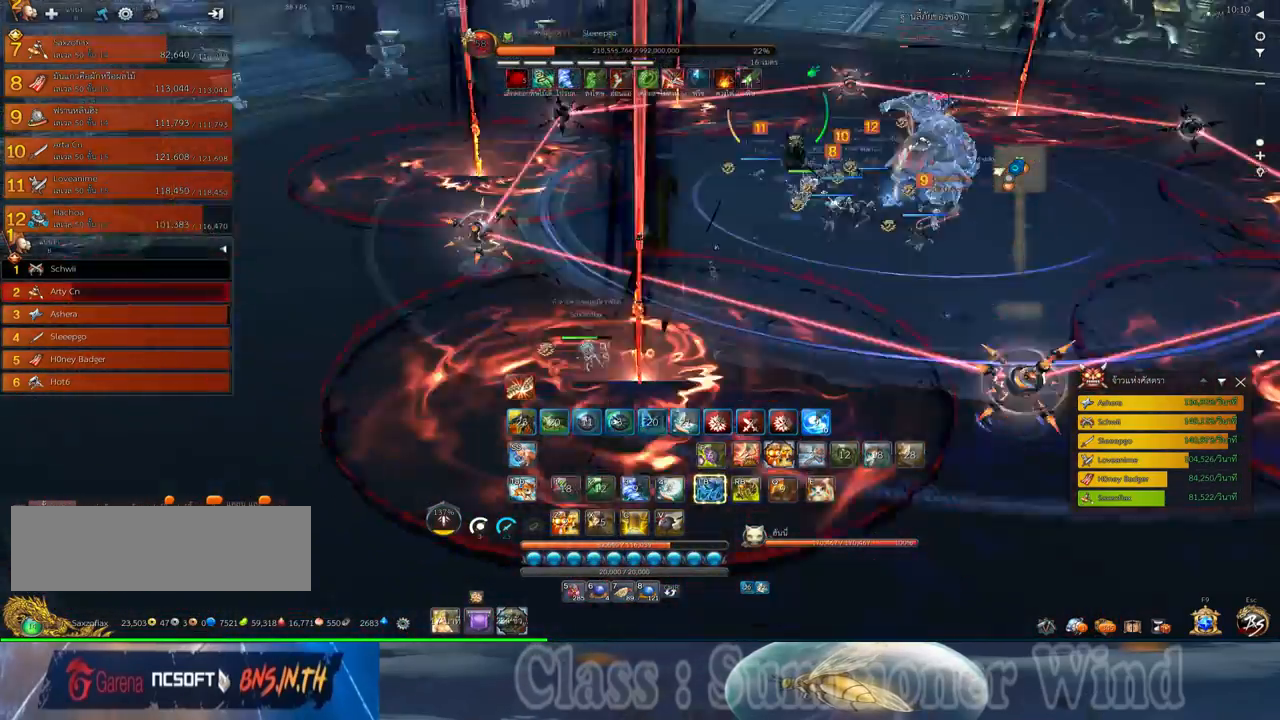
{"keys": ["s"], "mouse": [], "events": [[67, "a", "up"], [100, "s", "down"], [167, "s", "up"], [233, "s", "down"], [317, "s", "up"], [383, "s", "down"], [417, "s", "up"], [483, "s", "down"]]}
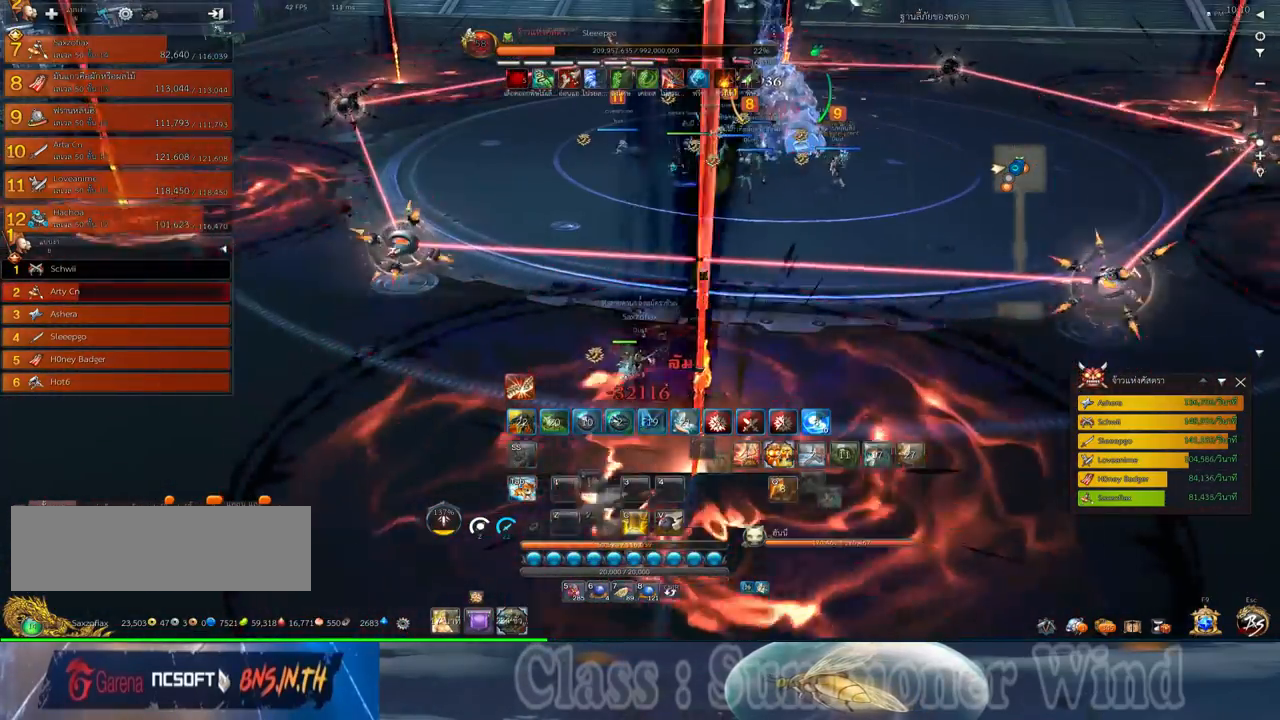
{"keys": ["2"], "mouse": [], "events": [[50, "s", "up"], [467, "2", "down"]]}
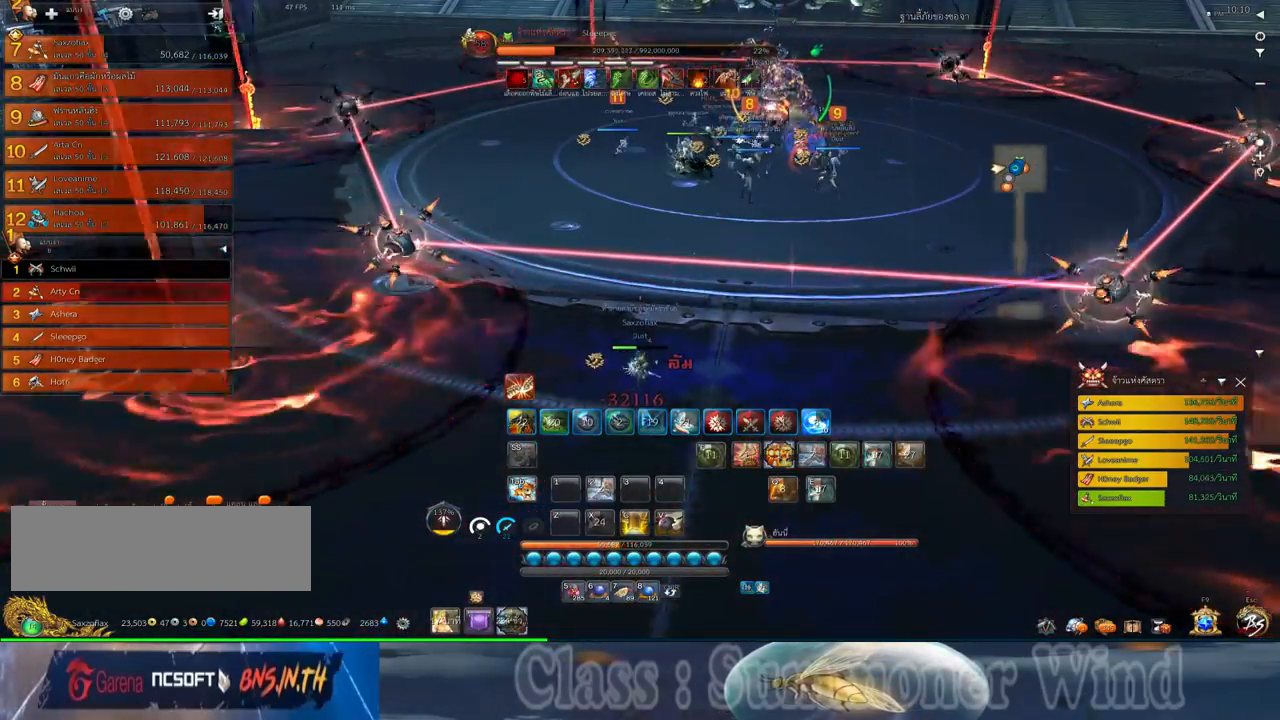
{"keys": [], "mouse": [], "events": [[33, "2", "up"], [133, "2", "down"], [217, "2", "up"]]}
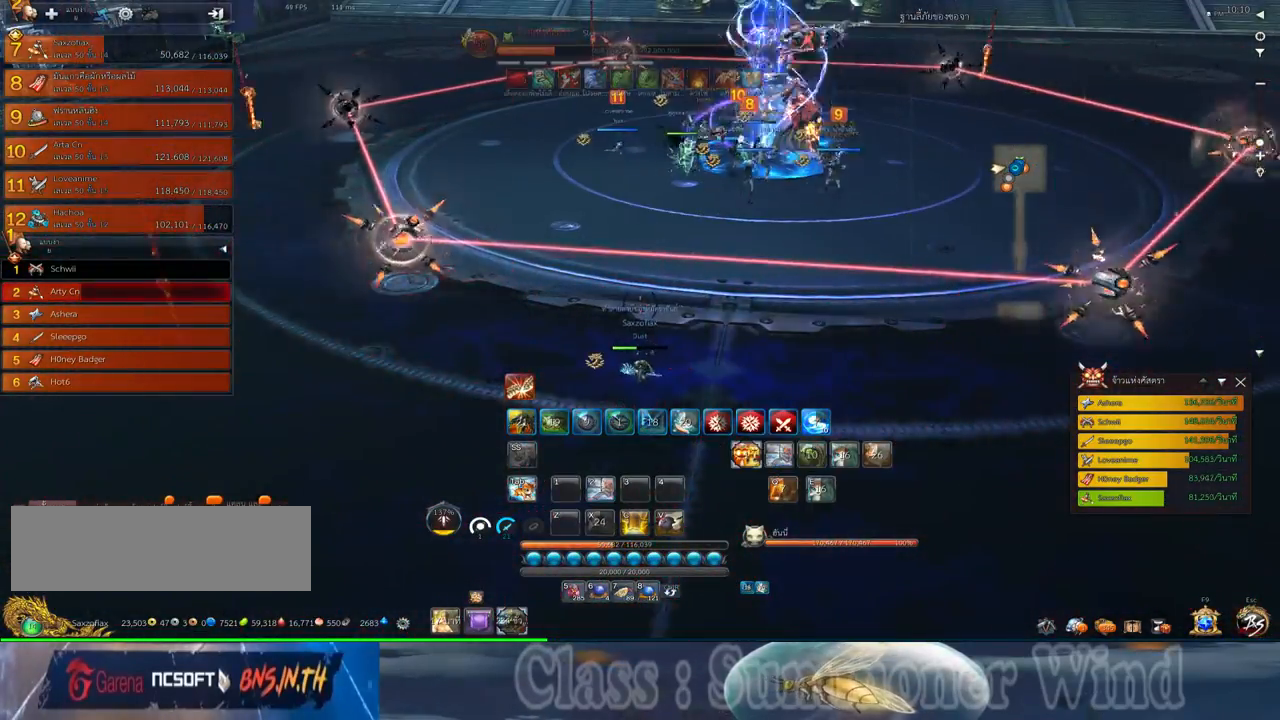
{"keys": ["s"], "mouse": [], "events": [[50, "mouse_middle", "down"], [233, "mouse_middle", "up"], [267, "a", "down"], [333, "s", "down"], [500, "a", "up"]]}
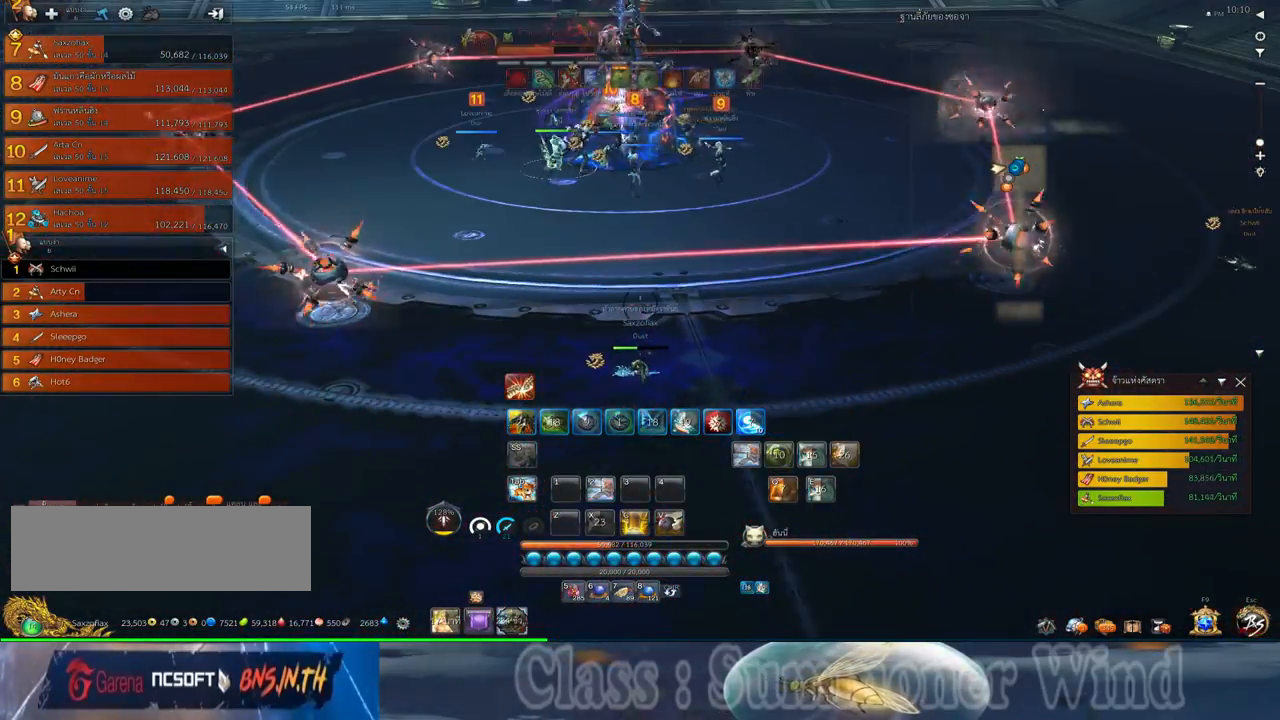
{"keys": ["s"], "mouse": [], "events": [[100, "mouse_middle", "down"], [283, "mouse_middle", "up"]]}
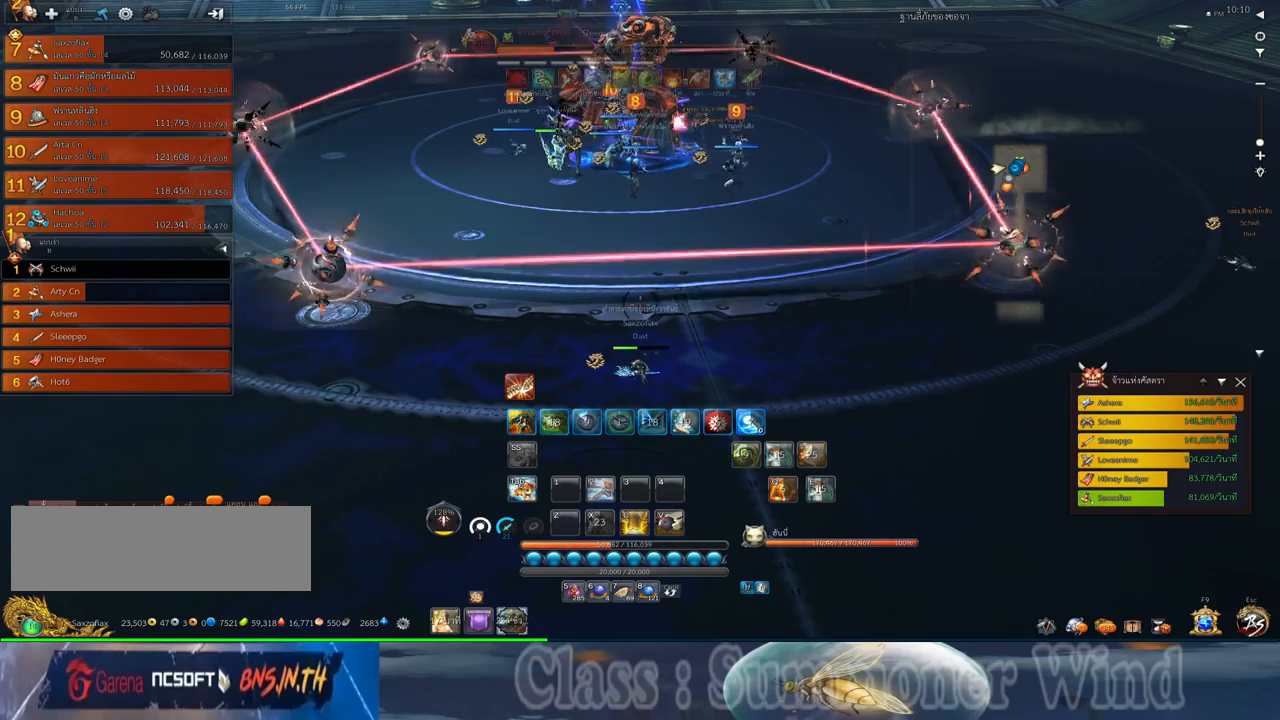
{"keys": ["a"], "mouse": [], "events": [[167, "a", "down"], [233, "mouse_middle", "down"], [367, "s", "up"], [400, "mouse_middle", "up"]]}
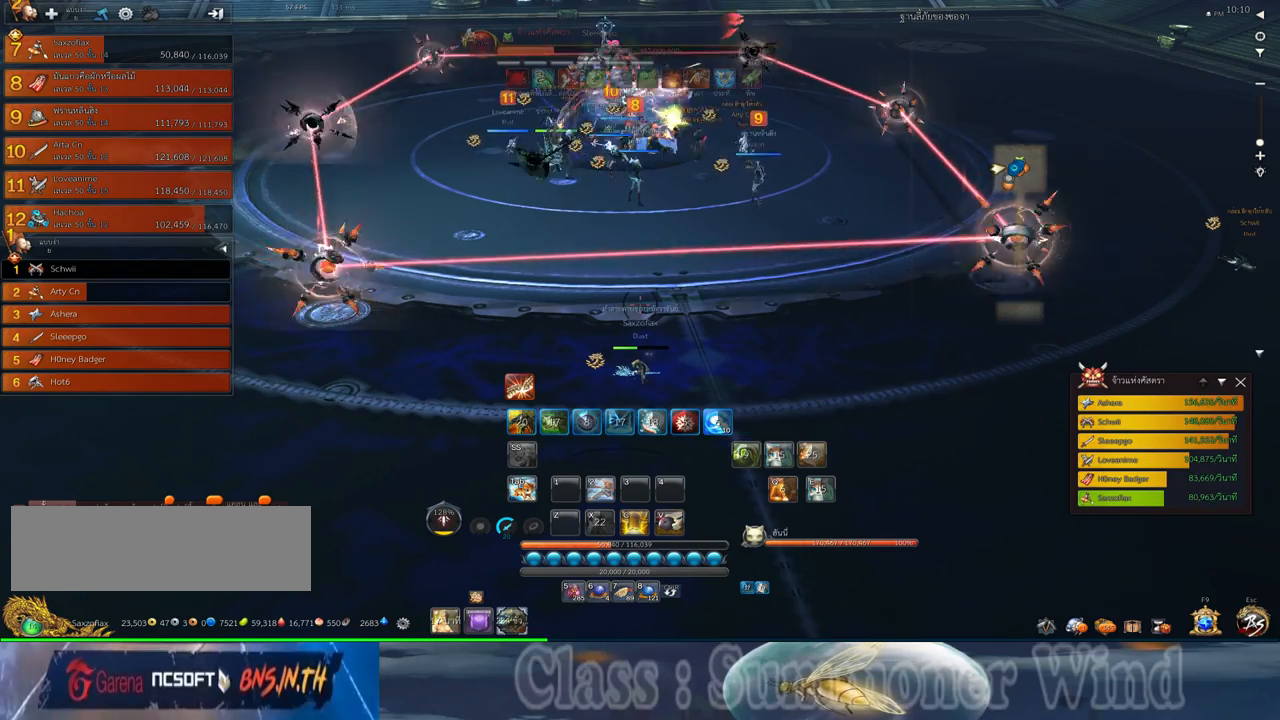
{"keys": ["a"], "mouse": [], "events": [[317, "a", "up"], [450, "a", "down"]]}
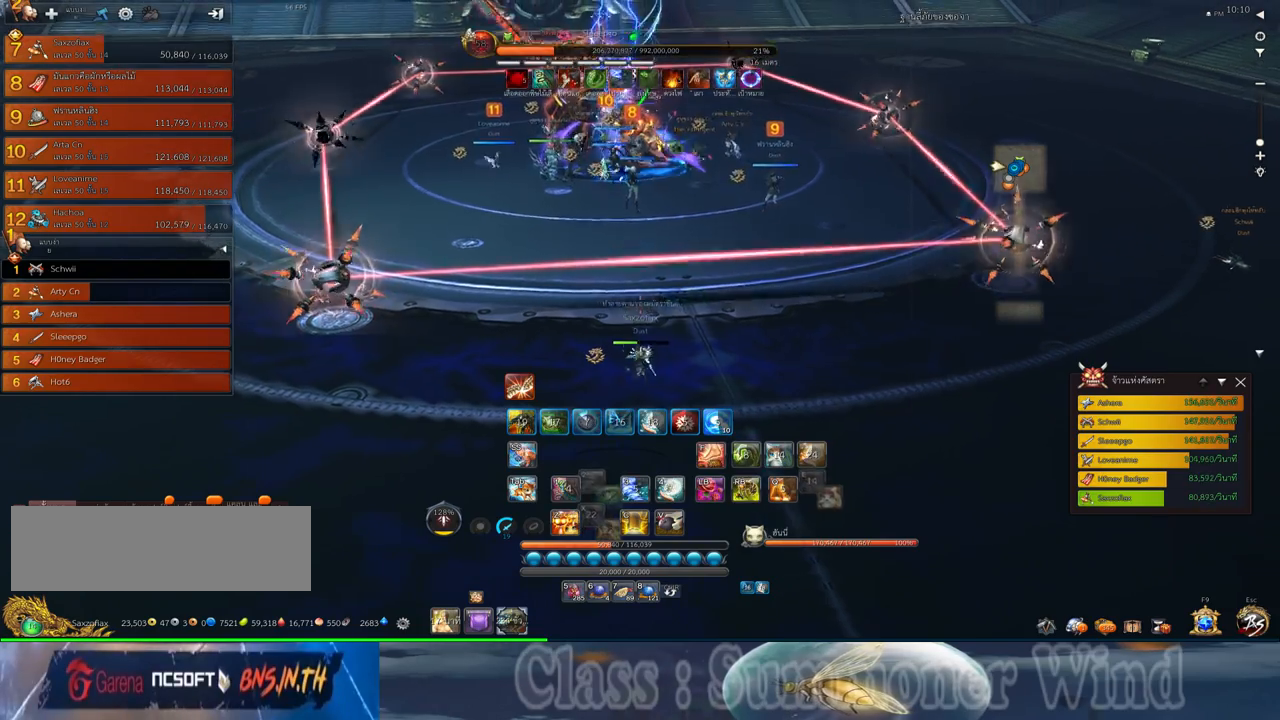
{"keys": [], "mouse": [], "events": [[33, "w", "down"], [200, "5", "down"], [267, "w", "up"], [300, "5", "up"], [367, "a", "up"], [400, "5", "down"], [483, "5", "up"]]}
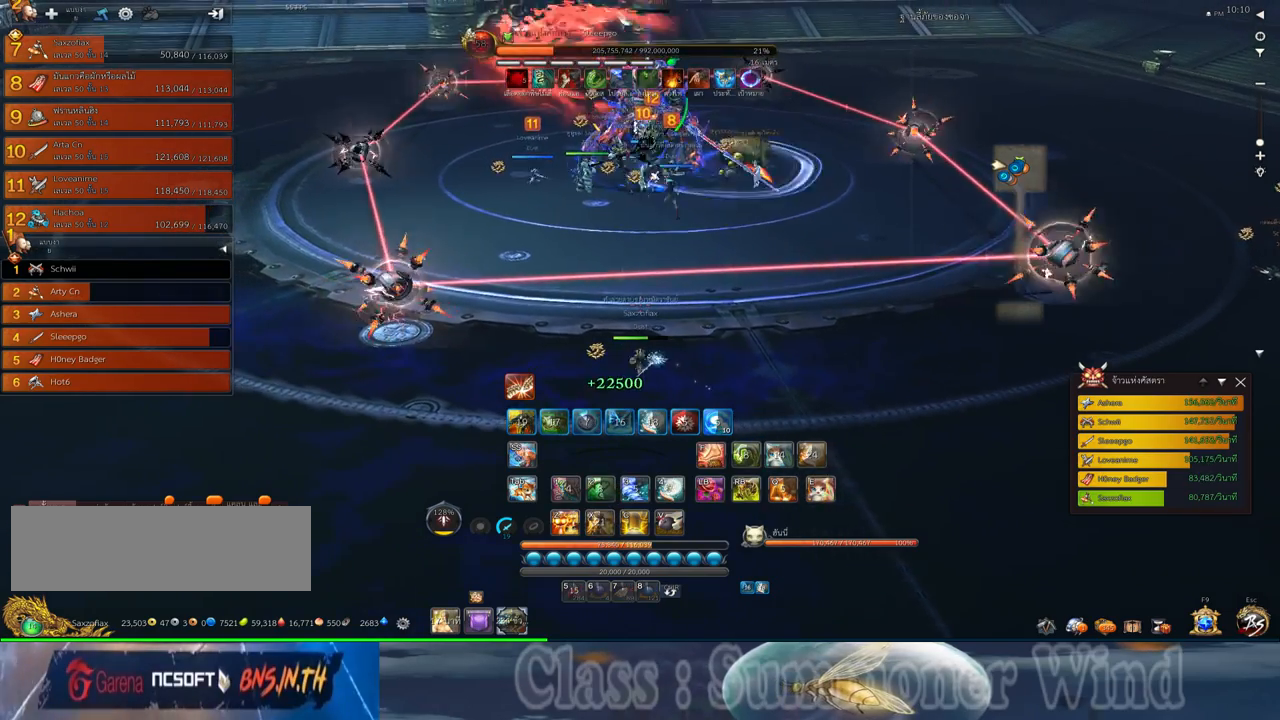
{"keys": [], "mouse": [], "events": [[183, "a", "down"], [217, "a", "up"], [283, "mouse_left", "down"], [283, "w", "down"], [317, "mouse_left", "up"], [317, "mouse_right", "down"], [350, "f", "down"], [350, "mouse_right", "up"], [400, "f", "up"], [400, "mouse_left", "down"], [433, "mouse_left", "up"], [433, "mouse_right", "down"], [433, "w", "up"], [467, "f", "down"], [467, "mouse_right", "up"], [500, "f", "up"]]}
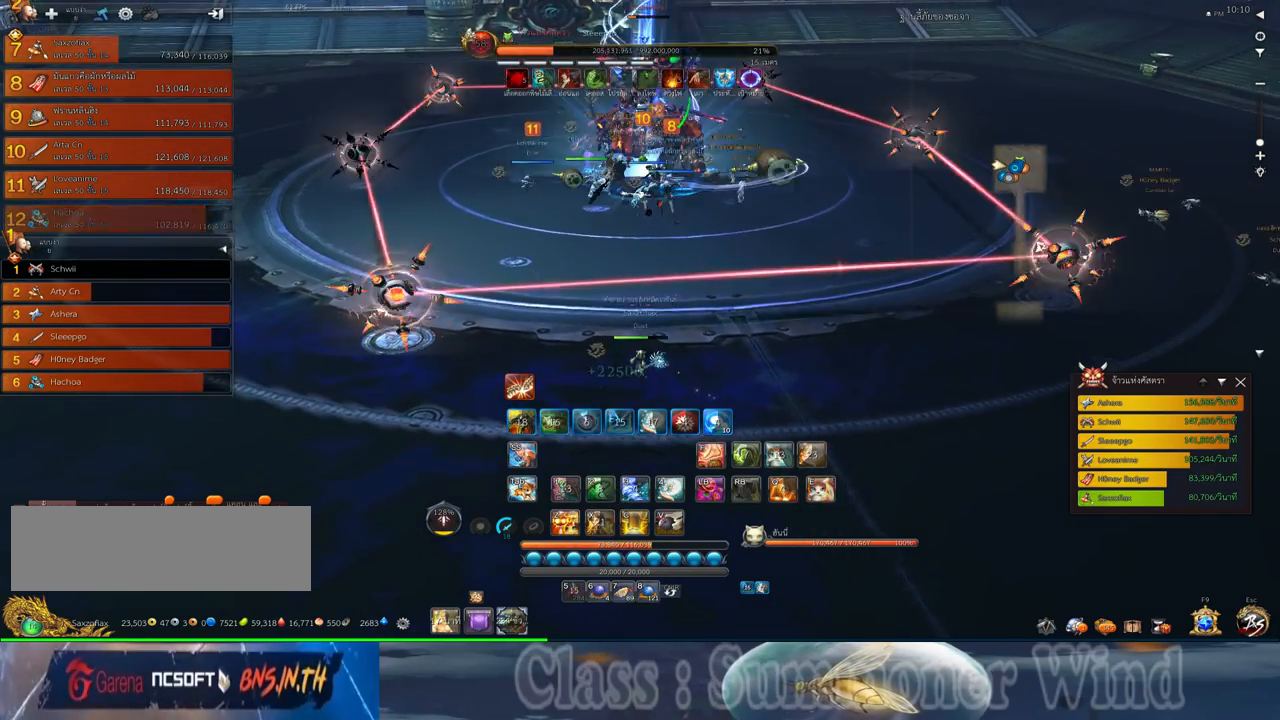
{"keys": ["d"], "mouse": ["right"], "events": [[67, "mouse_left", "down"], [100, "a", "down"], [100, "mouse_left", "up"], [167, "mouse_left", "down"], [167, "s", "down"], [217, "mouse_left", "up"], [217, "mouse_right", "down"], [233, "f", "down"], [233, "mouse_right", "up"], [283, "f", "up"], [317, "mouse_right", "down"], [350, "f", "down"], [350, "mouse_right", "up"], [383, "f", "up"], [383, "s", "up"], [417, "a", "up"], [450, "d", "down"], [450, "mouse_left", "down"], [483, "mouse_left", "up"], [483, "mouse_right", "down"]]}
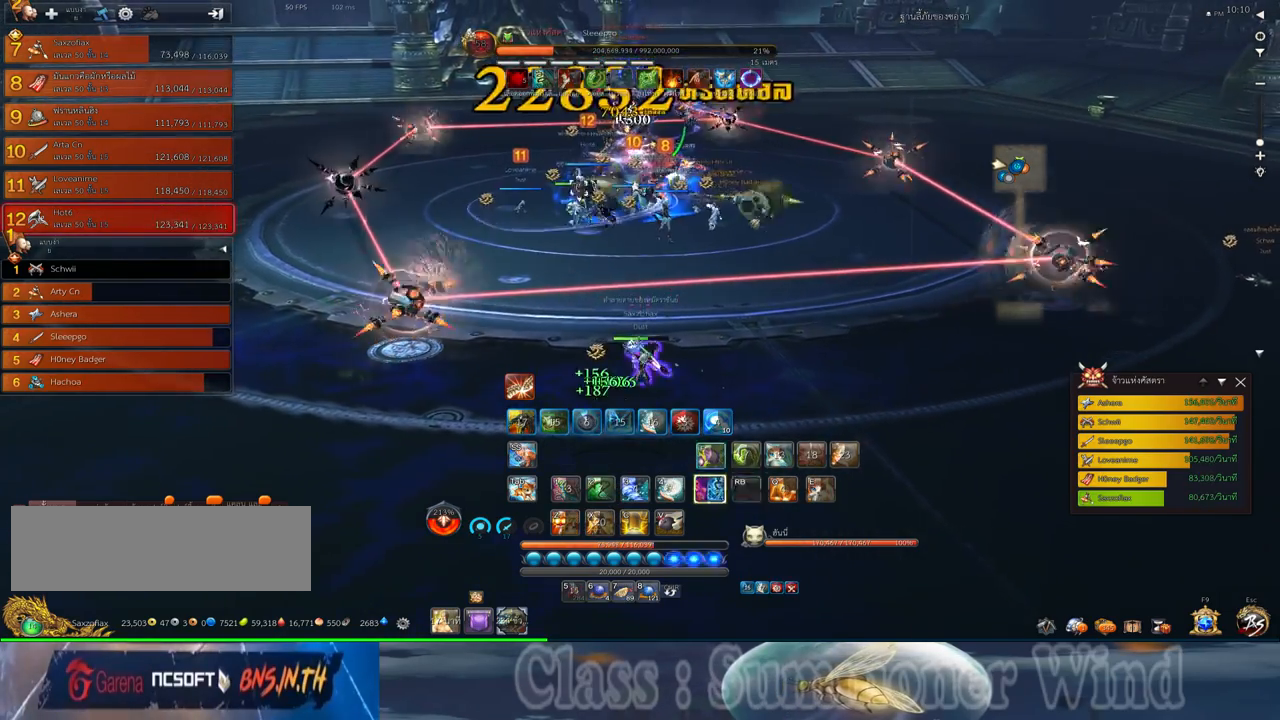
{"keys": [], "mouse": ["right"], "events": [[17, "mouse_right", "up"], [50, "mouse_left", "down"], [100, "mouse_left", "up"], [100, "mouse_right", "down"], [133, "d", "up"], [133, "f", "down"], [133, "mouse_right", "up"], [167, "f", "up"], [167, "s", "down"], [333, "mouse_left", "down"], [367, "mouse_left", "up"], [367, "mouse_right", "down"], [400, "f", "down"], [400, "mouse_right", "up"], [450, "f", "up"], [450, "mouse_left", "down"], [483, "mouse_left", "up"], [483, "mouse_right", "down"], [483, "s", "up"]]}
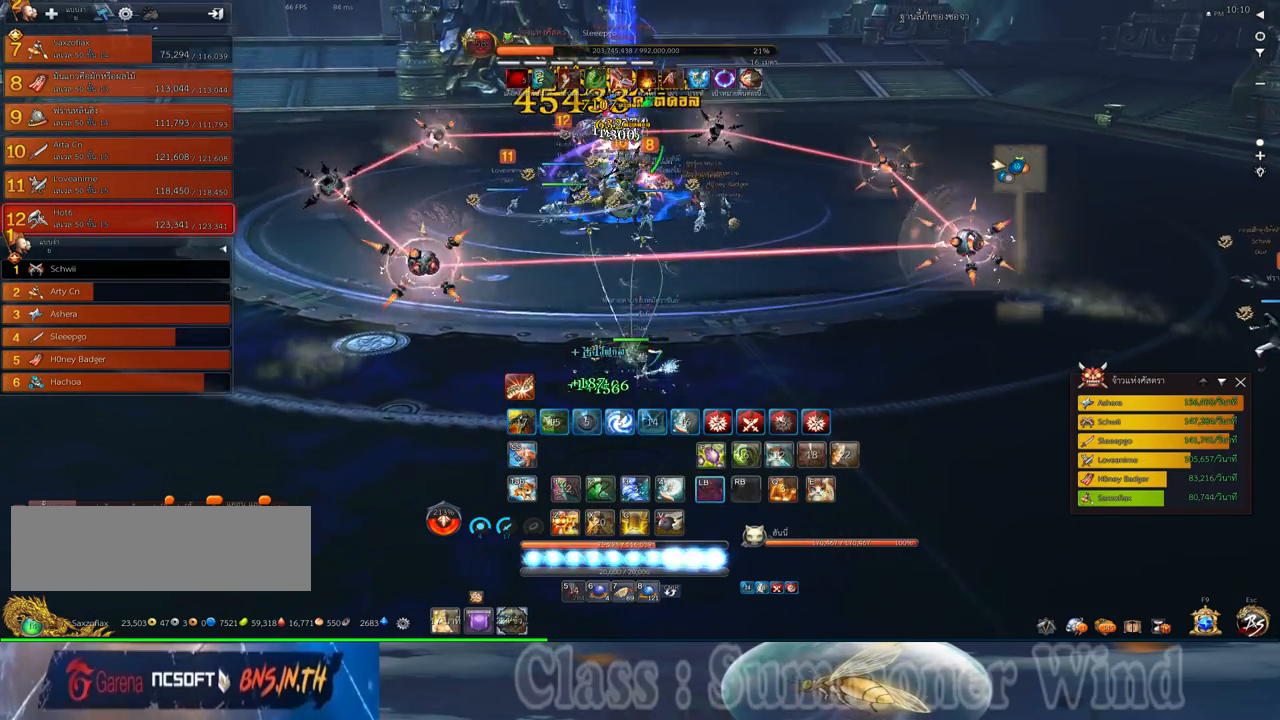
{"keys": ["z"], "mouse": ["left"], "events": [[17, "f", "down"], [17, "mouse_right", "up"], [50, "f", "up"], [183, "z", "down"], [217, "mouse_left", "down"], [217, "z", "up"], [250, "mouse_left", "up"], [250, "mouse_right", "down"], [283, "f", "down"], [283, "mouse_right", "up"], [333, "f", "up"], [333, "mouse_left", "down"], [333, "z", "down"], [367, "mouse_left", "up"], [367, "mouse_right", "down"], [400, "f", "down"], [400, "mouse_right", "up"], [400, "z", "up"], [433, "f", "up"], [500, "mouse_left", "down"], [500, "z", "down"]]}
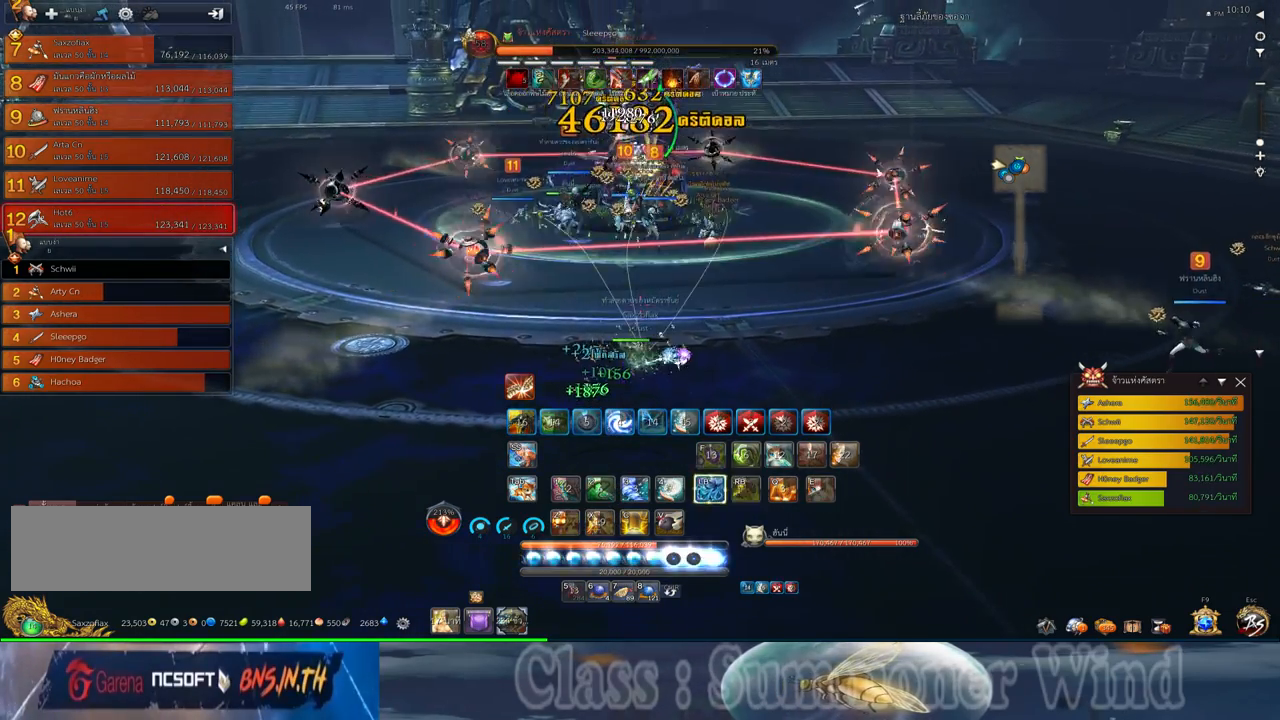
{"keys": [], "mouse": ["left"], "events": [[33, "mouse_left", "up"], [67, "z", "up"], [100, "mouse_left", "down"], [133, "mouse_left", "up"], [133, "mouse_right", "down"], [167, "f", "down"], [167, "mouse_right", "up"], [217, "f", "up"], [217, "mouse_left", "down"], [250, "mouse_left", "up"], [250, "mouse_right", "down"], [283, "f", "down"], [283, "mouse_right", "up"], [317, "f", "up"], [317, "w", "down"], [383, "mouse_left", "down"], [417, "mouse_left", "up"], [417, "w", "up"], [483, "mouse_left", "down"]]}
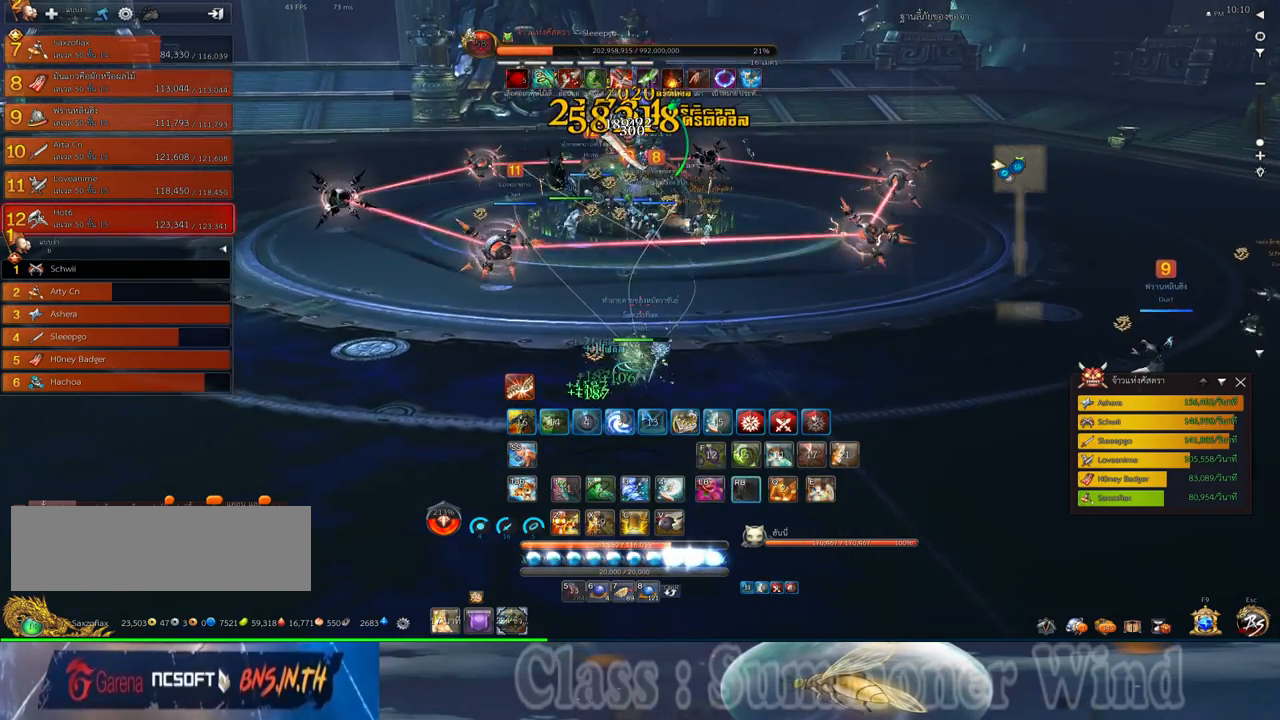
{"keys": [], "mouse": [], "events": [[17, "mouse_left", "up"], [17, "mouse_right", "down"], [67, "f", "down"], [67, "mouse_right", "up"], [100, "f", "up"], [133, "mouse_right", "down"], [167, "f", "down"], [167, "mouse_right", "up"], [200, "f", "up"], [267, "mouse_left", "down"], [300, "mouse_left", "up"], [300, "mouse_right", "down"], [333, "mouse_right", "up"], [367, "mouse_left", "down"], [400, "mouse_left", "up"], [400, "mouse_right", "down"], [433, "f", "down"], [433, "mouse_right", "up"], [483, "f", "up"]]}
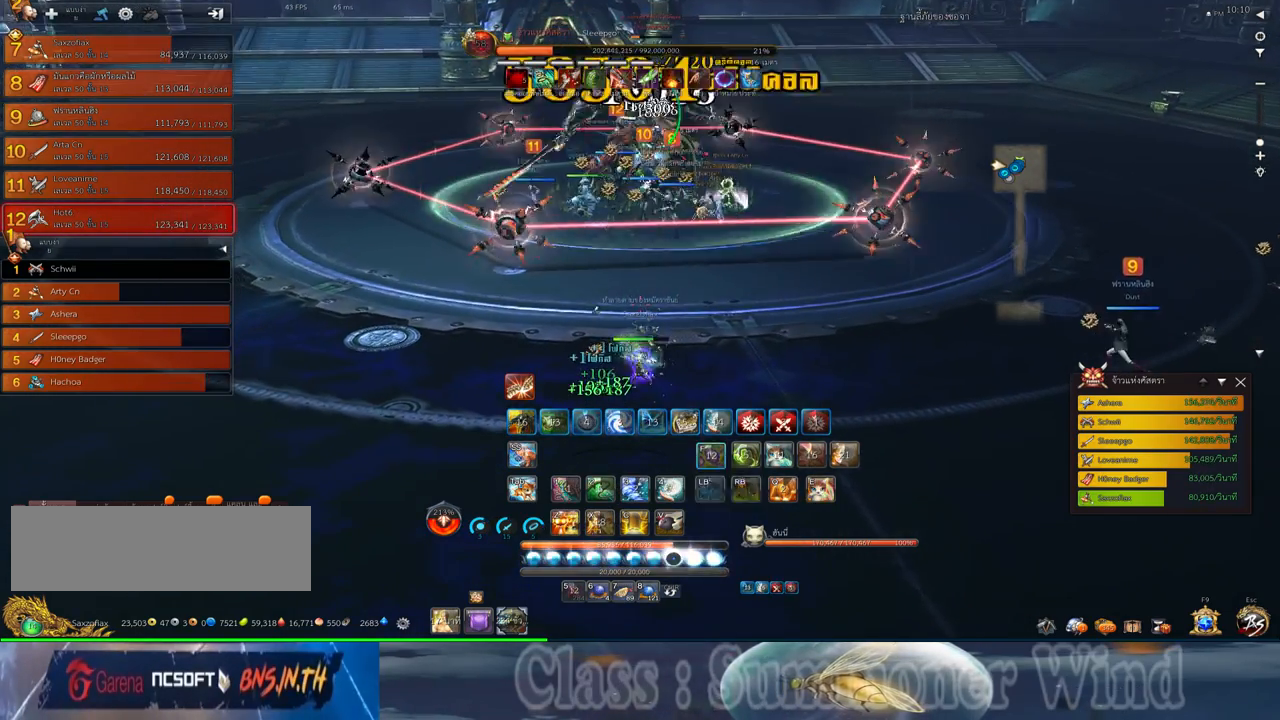
{"keys": [], "mouse": [], "events": [[50, "f", "down"], [83, "f", "up"], [117, "2", "down"], [150, "2", "up"], [150, "mouse_left", "down"], [183, "mouse_left", "up"], [183, "mouse_right", "down"], [217, "mouse_right", "up"], [250, "2", "down"], [250, "mouse_left", "down"], [283, "mouse_left", "up"], [283, "mouse_right", "down"], [317, "2", "up"], [317, "f", "down"], [317, "mouse_right", "up"], [367, "f", "up"], [433, "2", "down"], [500, "2", "up"]]}
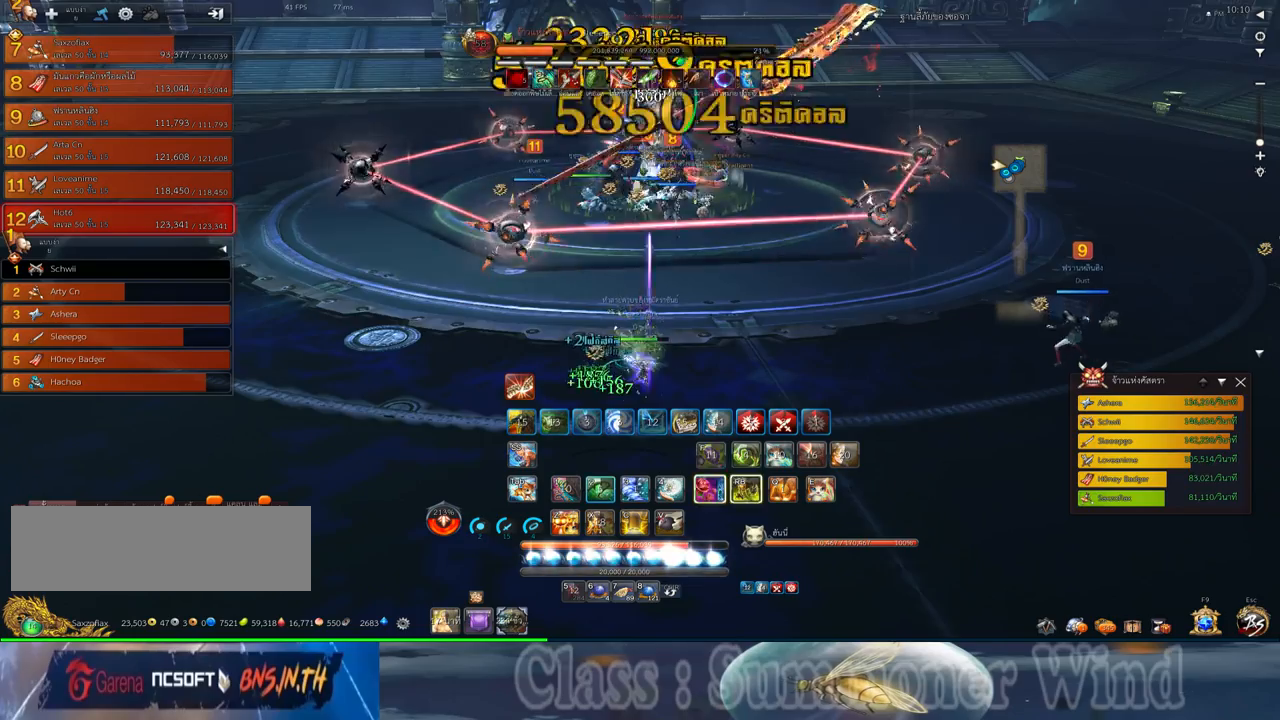
{"keys": ["f"], "mouse": [], "events": [[33, "mouse_left", "down"], [67, "mouse_left", "up"], [67, "mouse_right", "down"], [100, "2", "down"], [100, "f", "down"], [100, "mouse_right", "up"], [133, "f", "up"], [133, "mouse_left", "down"], [167, "2", "up"], [167, "mouse_left", "up"], [167, "mouse_right", "down"], [217, "f", "down"], [217, "mouse_right", "up"], [250, "f", "up"], [283, "2", "down"], [283, "q", "down"], [317, "2", "up"], [317, "mouse_left", "down"], [350, "mouse_left", "up"], [350, "q", "up"], [417, "mouse_left", "down"], [417, "q", "down"], [450, "2", "down"], [450, "mouse_left", "up"], [450, "mouse_right", "down"], [483, "2", "up"], [483, "f", "down"], [483, "mouse_right", "up"], [483, "q", "up"]]}
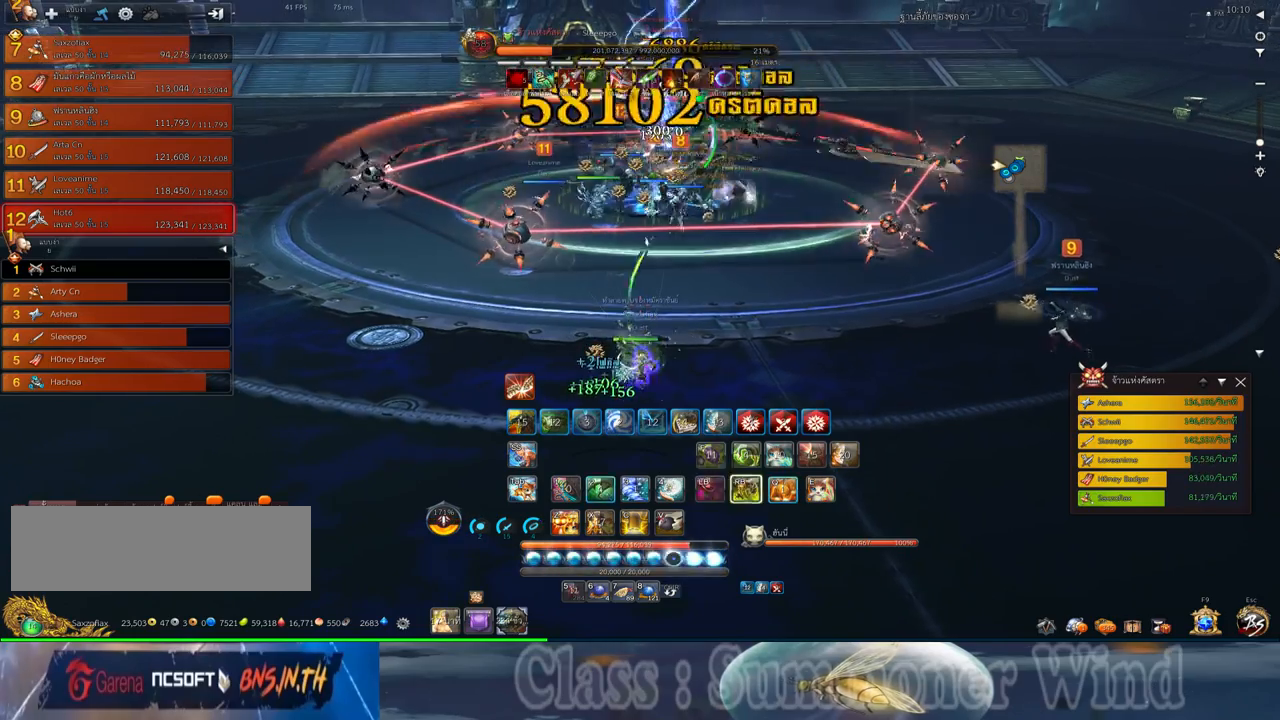
{"keys": ["2", "f", "q"], "mouse": [], "events": [[17, "f", "up"], [50, "mouse_right", "down"], [100, "2", "down"], [100, "f", "down"], [100, "mouse_right", "up"], [100, "q", "down"], [133, "f", "up"], [167, "2", "up"], [167, "q", "up"], [200, "mouse_left", "down"], [233, "mouse_left", "up"], [267, "2", "down"], [267, "q", "down"], [300, "mouse_left", "down"], [333, "2", "up"], [333, "mouse_left", "up"], [333, "mouse_right", "down"], [333, "q", "up"], [367, "f", "down"], [367, "mouse_right", "up"], [400, "2", "down"], [400, "f", "up"], [400, "q", "down"], [450, "mouse_right", "down"], [483, "f", "down"], [483, "mouse_right", "up"]]}
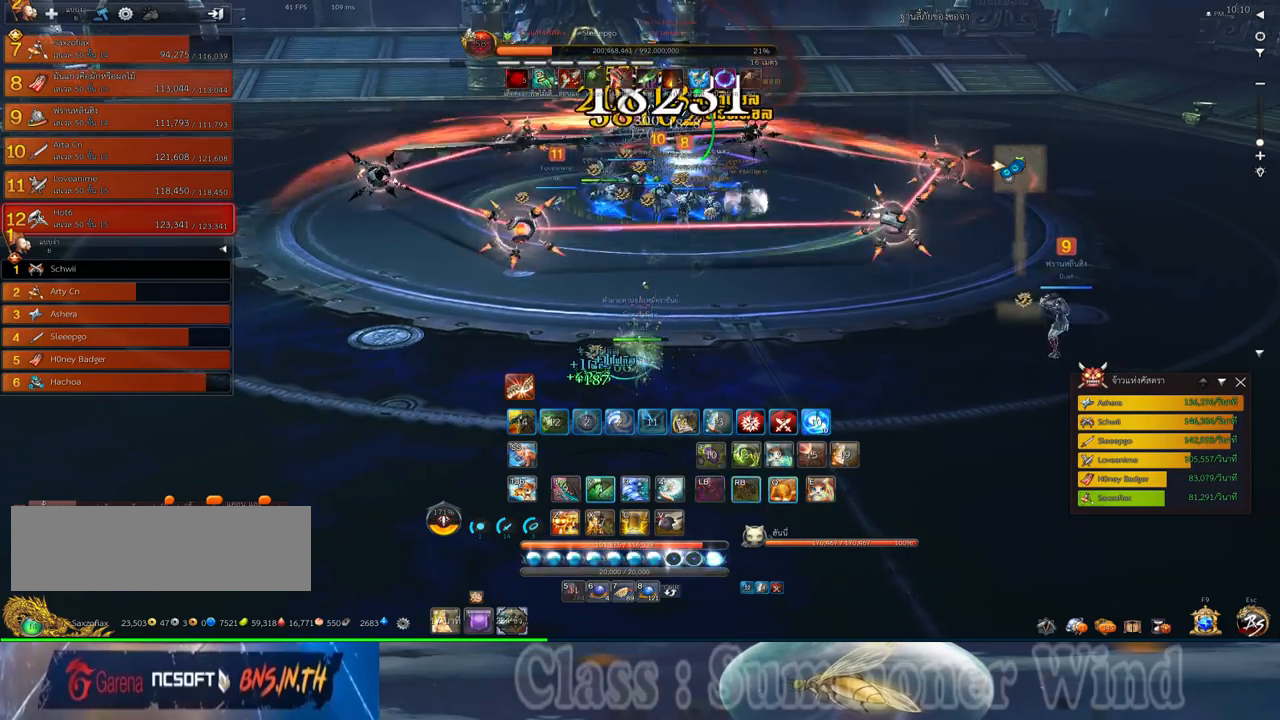
{"keys": ["3"], "mouse": ["right"], "events": [[17, "2", "up"], [17, "f", "up"], [17, "q", "up"], [83, "mouse_left", "down"], [117, "mouse_left", "up"], [117, "mouse_right", "down"], [150, "mouse_right", "up"], [150, "w", "down"], [183, "mouse_left", "down"], [217, "mouse_left", "up"], [217, "mouse_right", "down"], [250, "a", "down"], [250, "f", "down"], [250, "mouse_right", "up"], [300, "f", "up"], [367, "f", "down"], [400, "a", "up"], [400, "f", "up"], [400, "w", "up"], [467, "mouse_left", "down"], [500, "3", "down"], [500, "mouse_left", "up"], [500, "mouse_right", "down"]]}